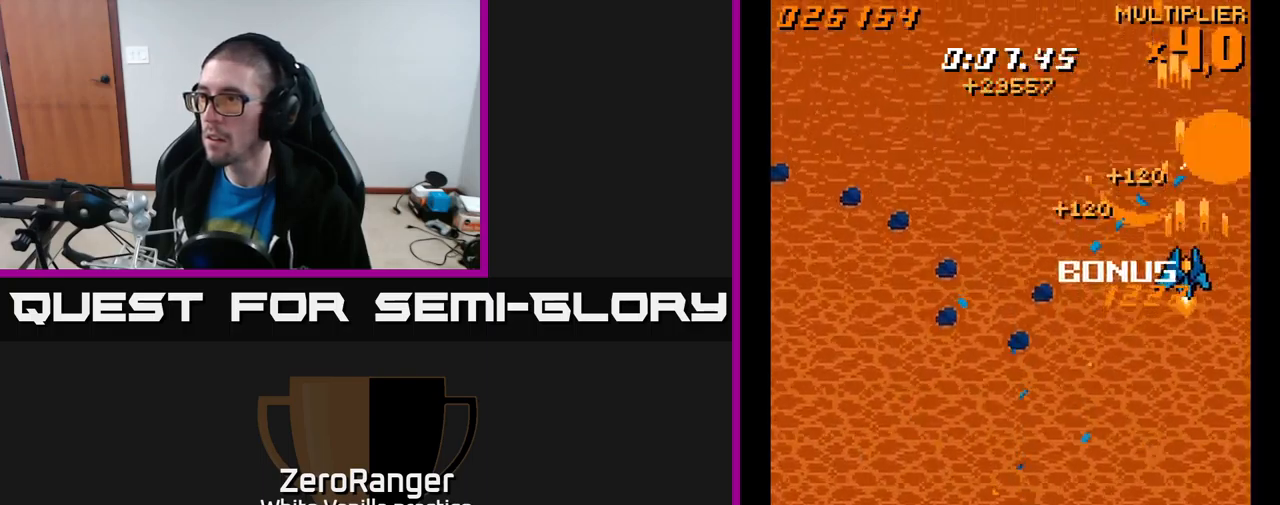
Gameplay with a controller (Xbox layout); each line is a JSON object with the inputs held at the frame after it. "events" lists button and stick changes between this image and that frame as [ms after this image, input, new state], when the widget could be followed in between. Not read: left_stick.
{"buttons": ["A", "DPAD_DOWN"], "right_stick": "center", "events": [[17, "DPAD_LEFT", "down"], [183, "DPAD_DOWN", "up"], [233, "DPAD_DOWN", "down"], [233, "DPAD_LEFT", "up"], [250, "DPAD_RIGHT", "down"], [267, "DPAD_DOWN", "up"], [283, "DPAD_DOWN", "down"], [500, "DPAD_RIGHT", "up"]]}
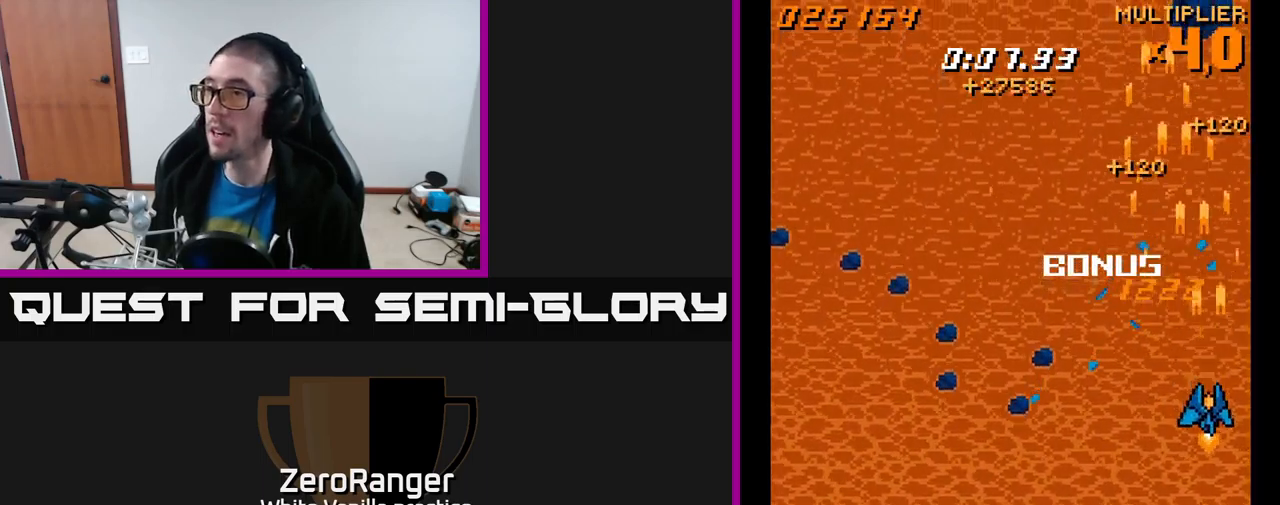
{"buttons": ["A", "DPAD_UP", "DPAD_LEFT"], "right_stick": "center", "events": [[250, "DPAD_DOWN", "up"], [283, "DPAD_LEFT", "down"], [300, "DPAD_UP", "down"]]}
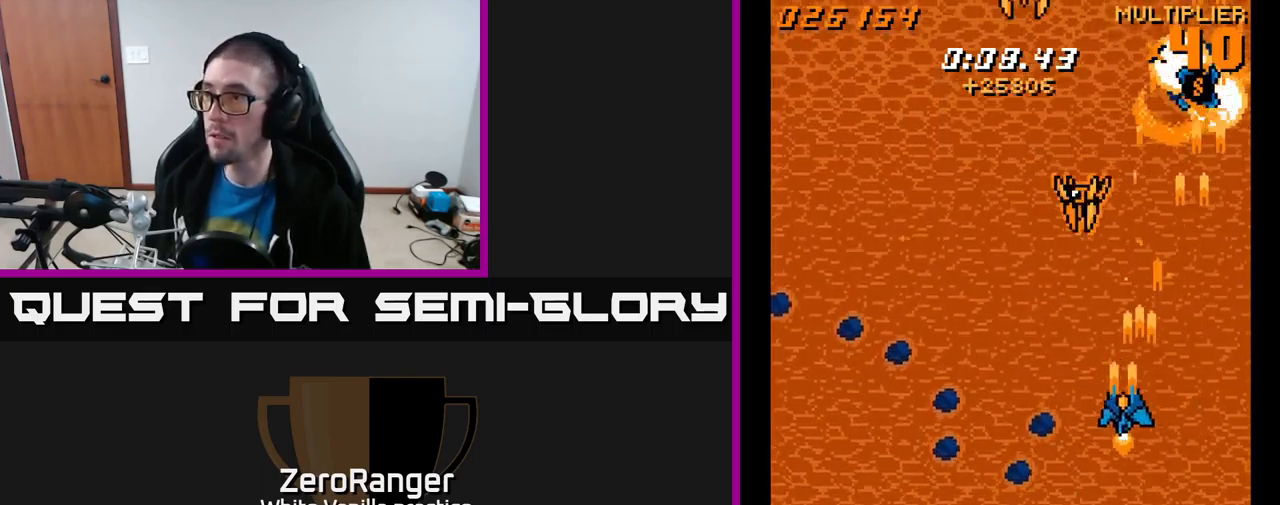
{"buttons": ["A", "DPAD_DOWN", "DPAD_LEFT"], "right_stick": "center", "events": [[33, "DPAD_UP", "up"], [150, "DPAD_DOWN", "down"]]}
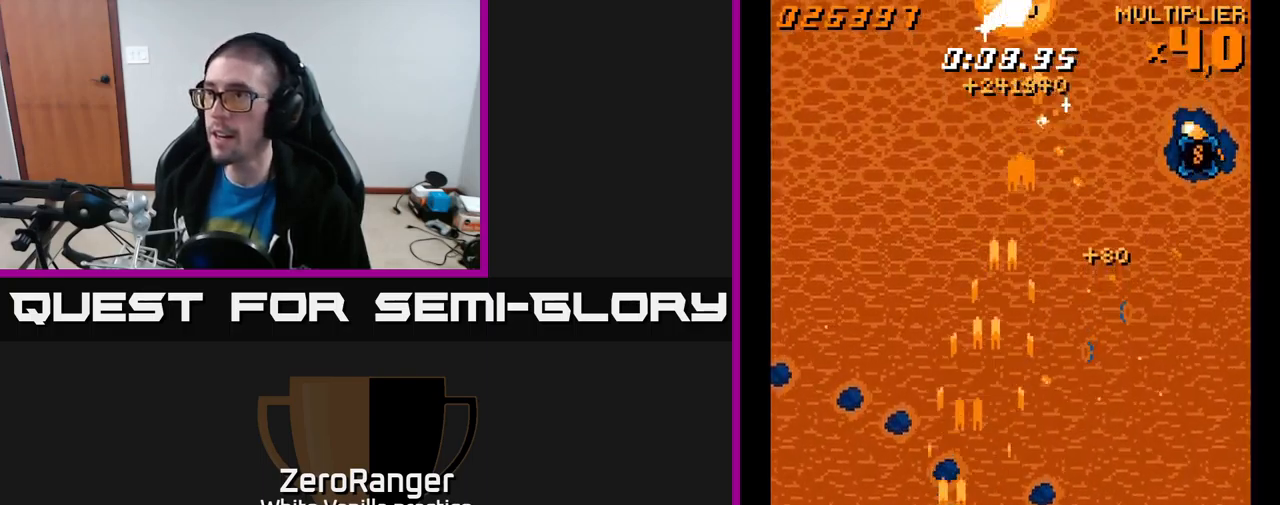
{"buttons": ["A", "DPAD_RIGHT"], "right_stick": "center", "events": [[267, "DPAD_LEFT", "up"], [300, "DPAD_RIGHT", "down"], [317, "DPAD_DOWN", "up"]]}
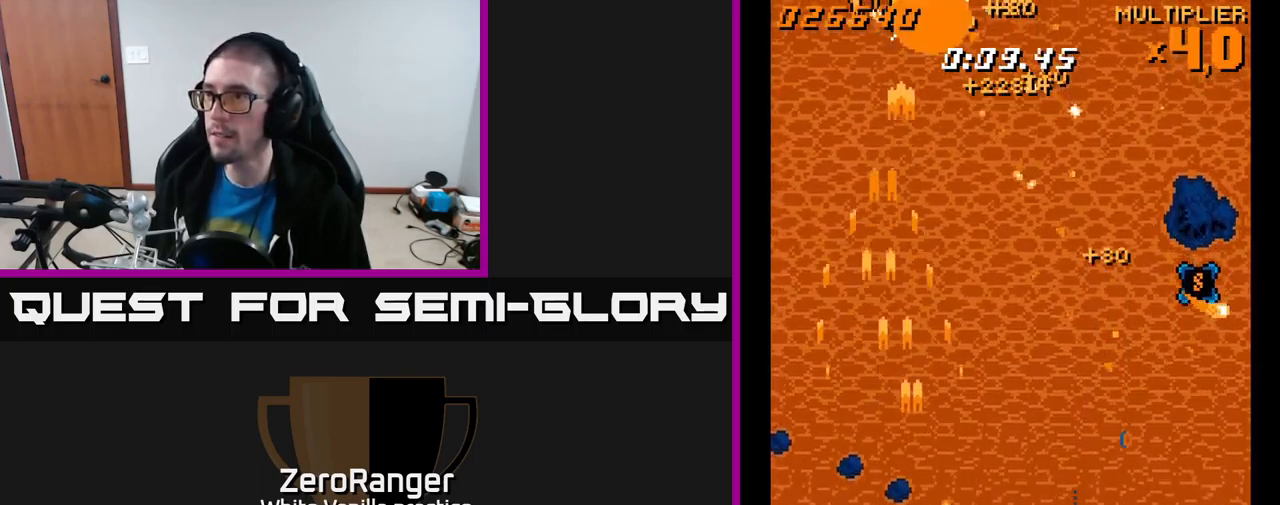
{"buttons": ["A", "DPAD_LEFT"], "right_stick": "center", "events": [[417, "DPAD_RIGHT", "up"], [450, "DPAD_LEFT", "down"]]}
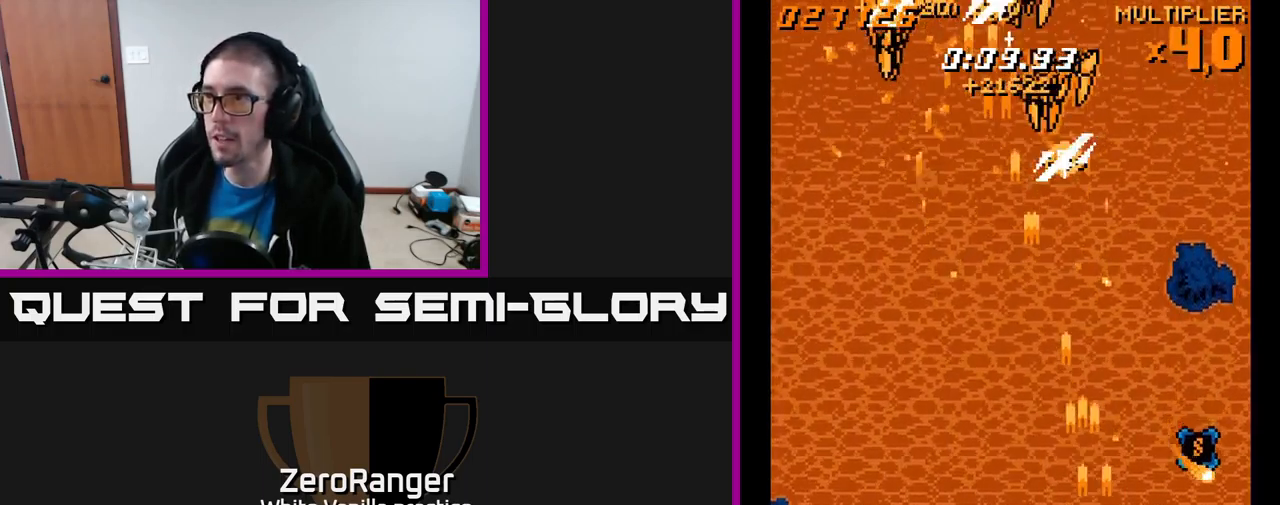
{"buttons": ["A", "DPAD_LEFT"], "right_stick": "center", "events": []}
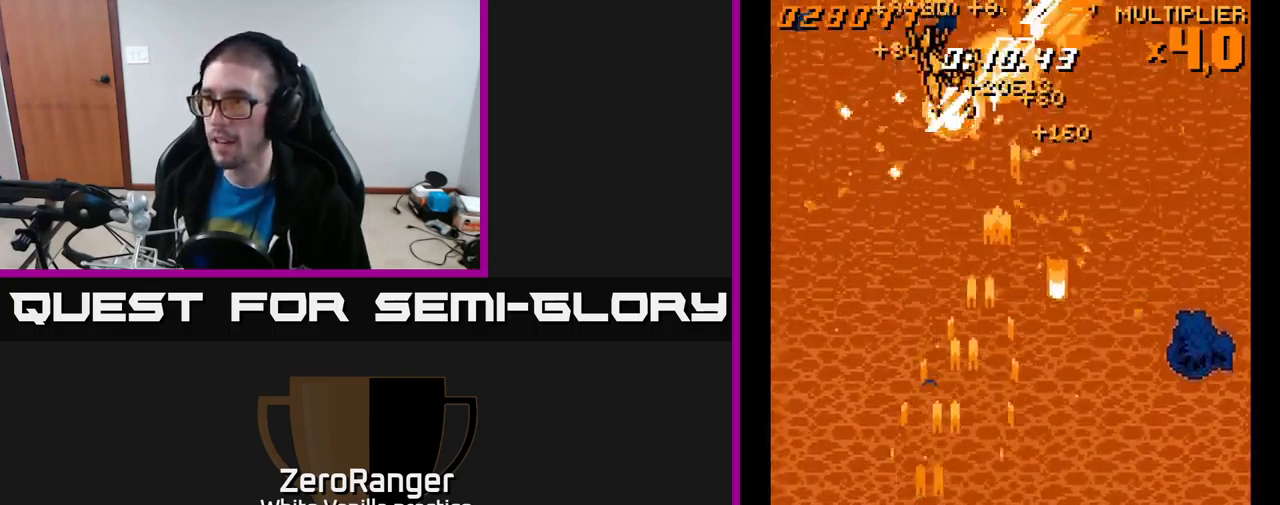
{"buttons": ["A", "DPAD_LEFT"], "right_stick": "center", "events": [[33, "DPAD_LEFT", "up"], [50, "DPAD_RIGHT", "down"], [450, "DPAD_RIGHT", "up"], [467, "DPAD_LEFT", "down"]]}
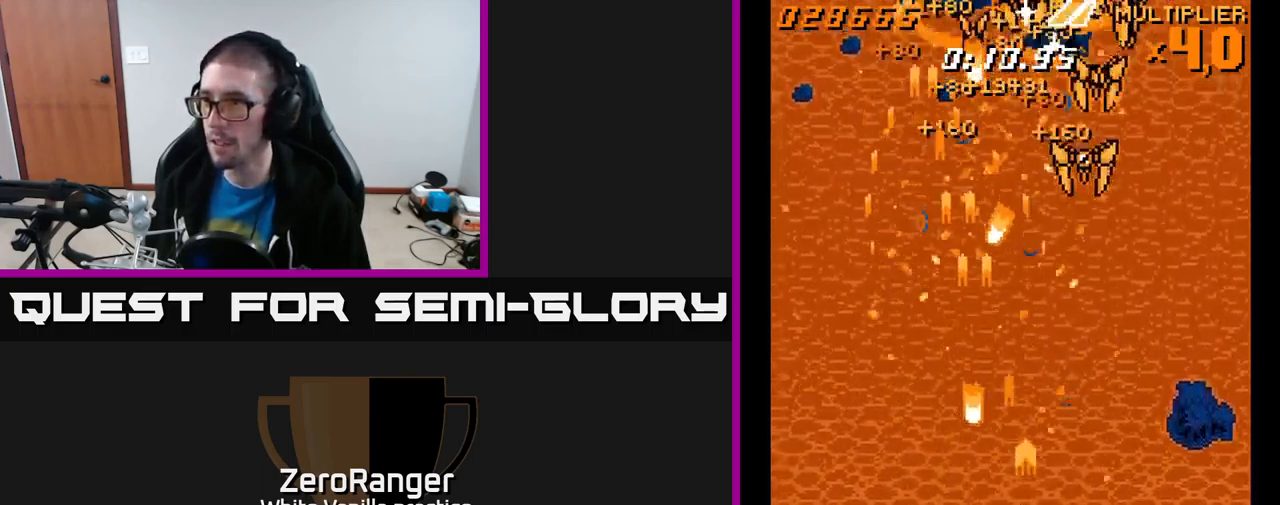
{"buttons": ["A", "DPAD_UP", "DPAD_RIGHT"], "right_stick": "center", "events": [[83, "DPAD_LEFT", "up"], [100, "DPAD_DOWN", "down"], [100, "DPAD_RIGHT", "down"], [117, "DPAD_DOWN", "up"], [484, "DPAD_UP", "down"]]}
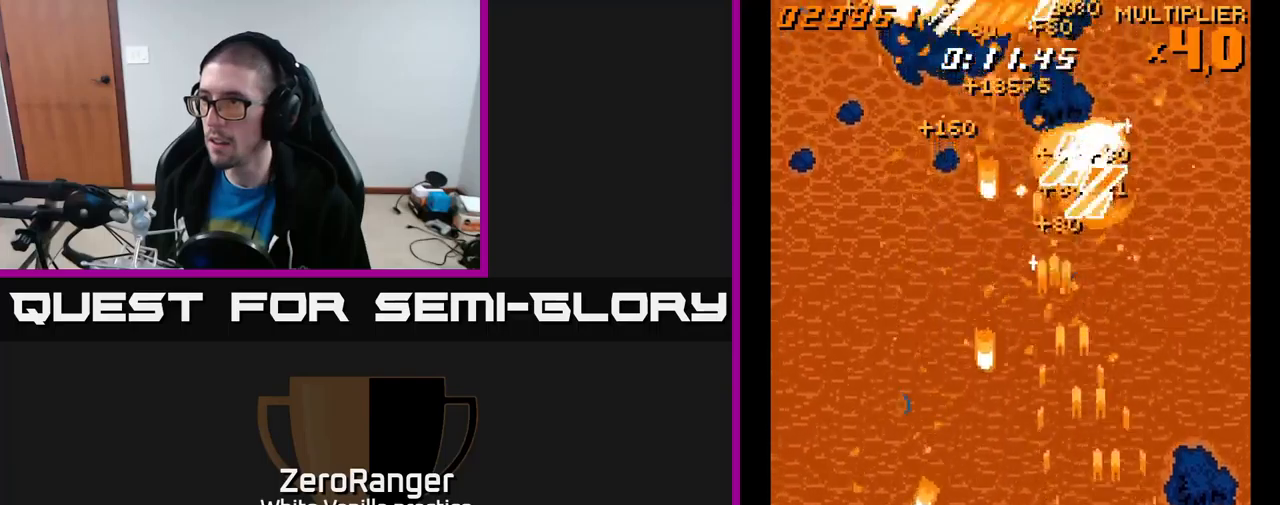
{"buttons": ["A", "DPAD_UP", "DPAD_LEFT"], "right_stick": "center", "events": [[200, "DPAD_UP", "up"], [234, "DPAD_RIGHT", "up"], [250, "DPAD_LEFT", "down"], [267, "DPAD_DOWN", "down"], [300, "DPAD_DOWN", "up"], [417, "DPAD_UP", "down"]]}
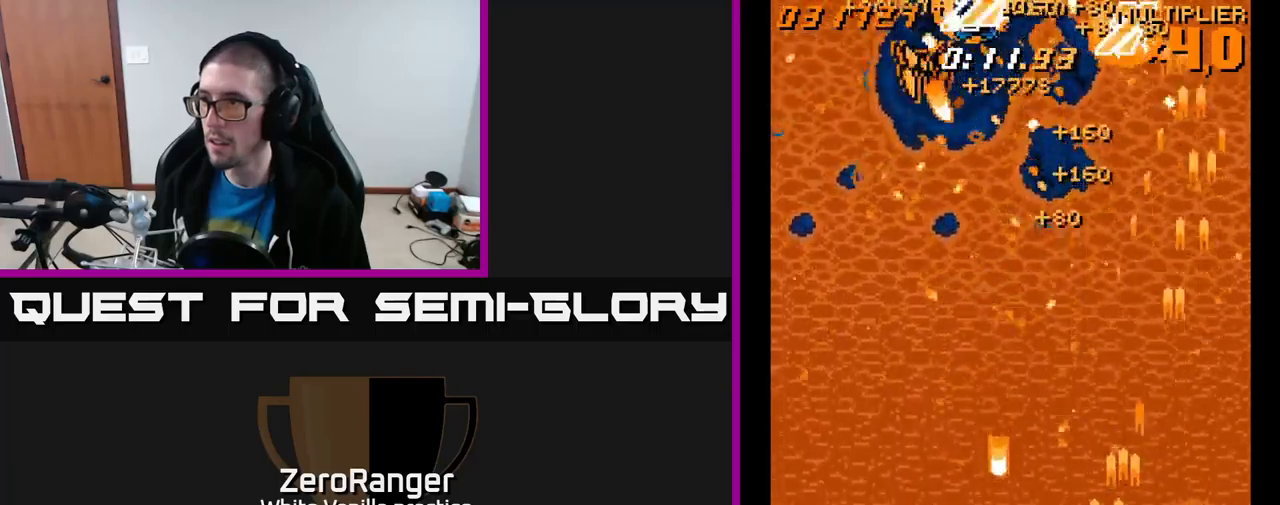
{"buttons": ["A", "DPAD_UP"], "right_stick": "center", "events": [[450, "DPAD_LEFT", "up"]]}
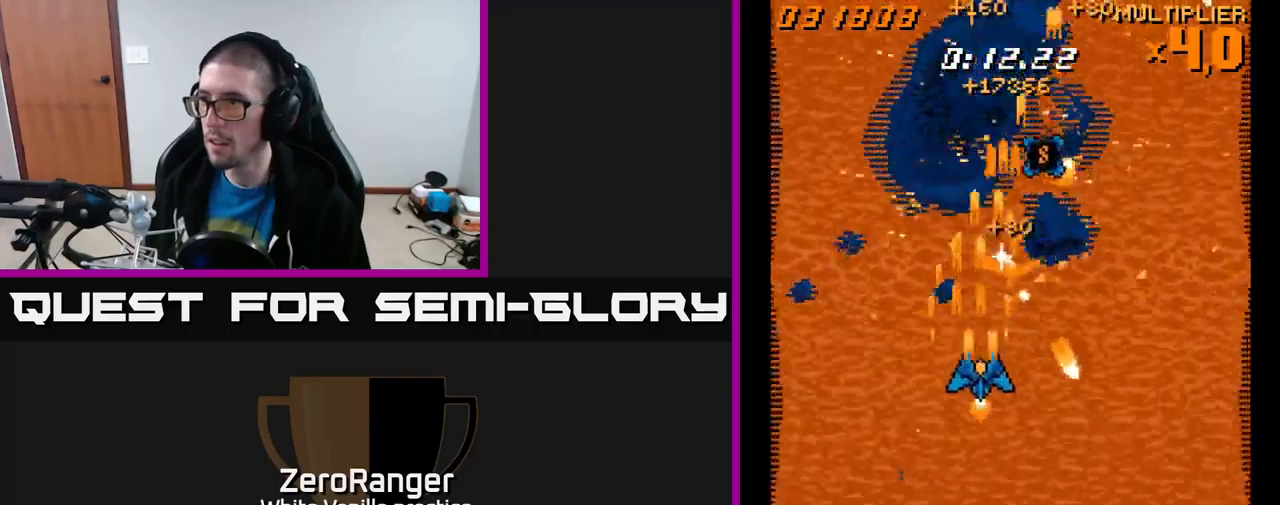
{"buttons": ["A", "DPAD_DOWN", "DPAD_LEFT"], "right_stick": "center", "events": [[17, "DPAD_RIGHT", "down"], [234, "DPAD_UP", "up"], [267, "DPAD_UP", "down"], [400, "DPAD_RIGHT", "up"], [434, "DPAD_LEFT", "down"], [434, "DPAD_UP", "up"], [484, "DPAD_DOWN", "down"]]}
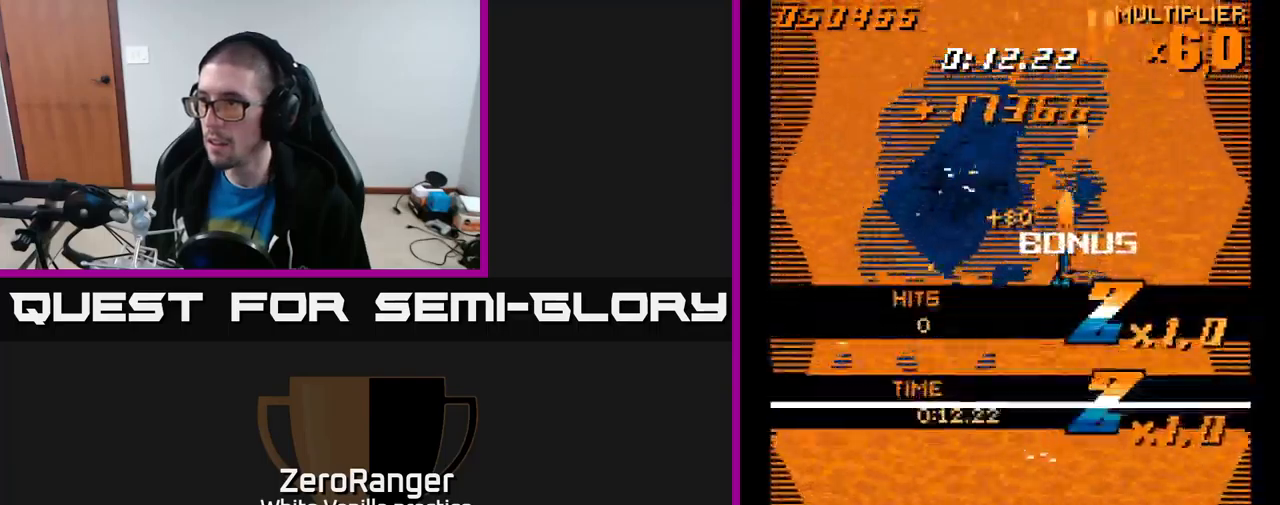
{"buttons": ["A", "DPAD_DOWN"], "right_stick": "center", "events": [[84, "A", "up"], [334, "A", "down"], [334, "DPAD_LEFT", "up"]]}
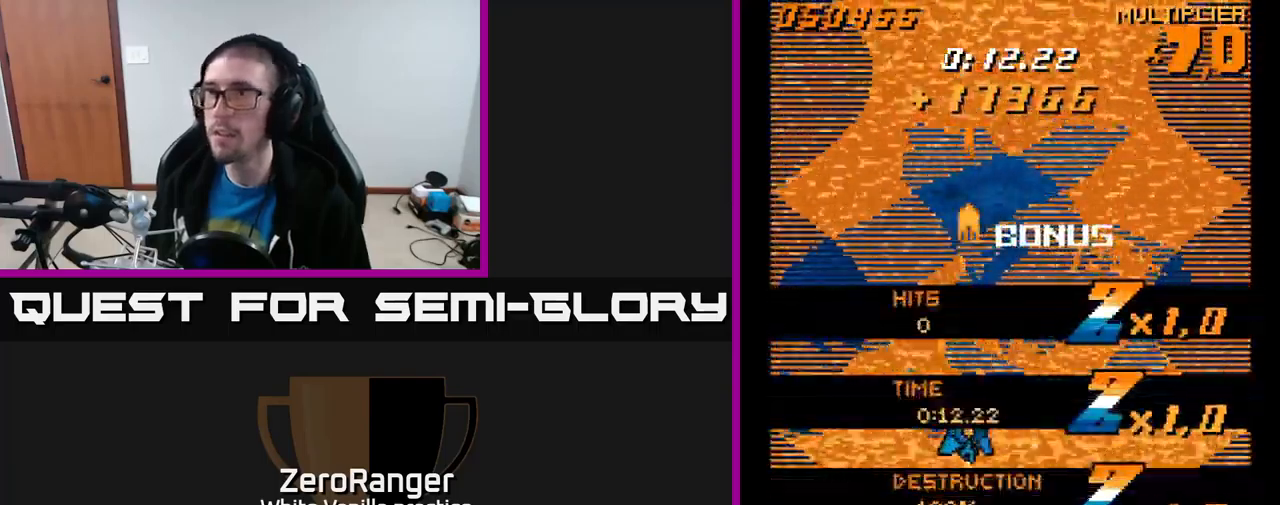
{"buttons": ["A"], "right_stick": "center", "events": [[34, "DPAD_DOWN", "up"]]}
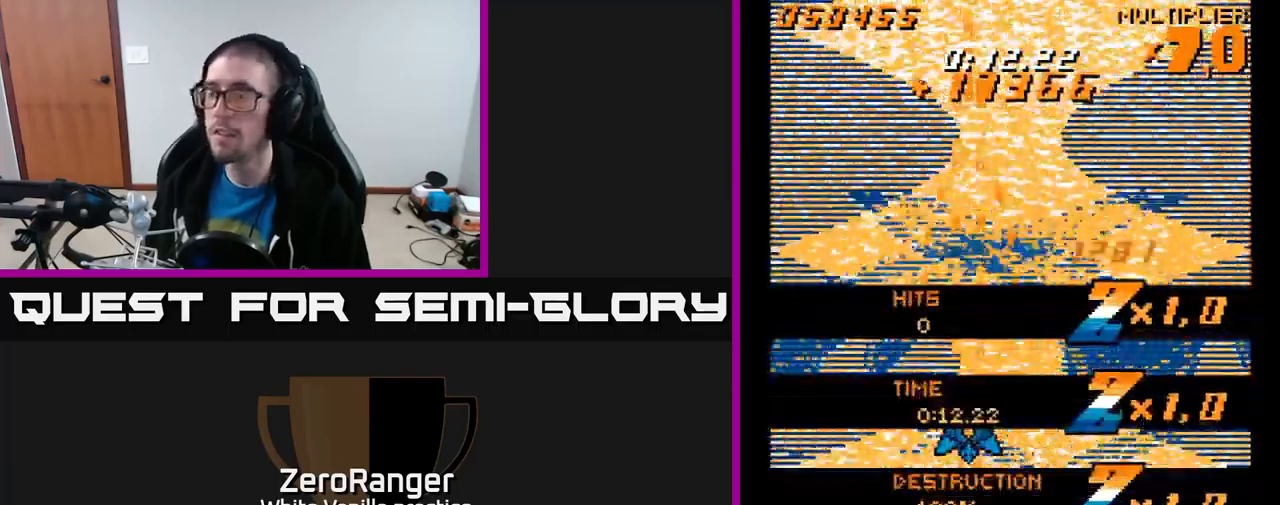
{"buttons": ["A", "DPAD_UP"], "right_stick": "center", "events": [[200, "DPAD_RIGHT", "down"], [284, "DPAD_RIGHT", "up"], [400, "DPAD_LEFT", "down"], [434, "DPAD_UP", "down"], [484, "DPAD_LEFT", "up"]]}
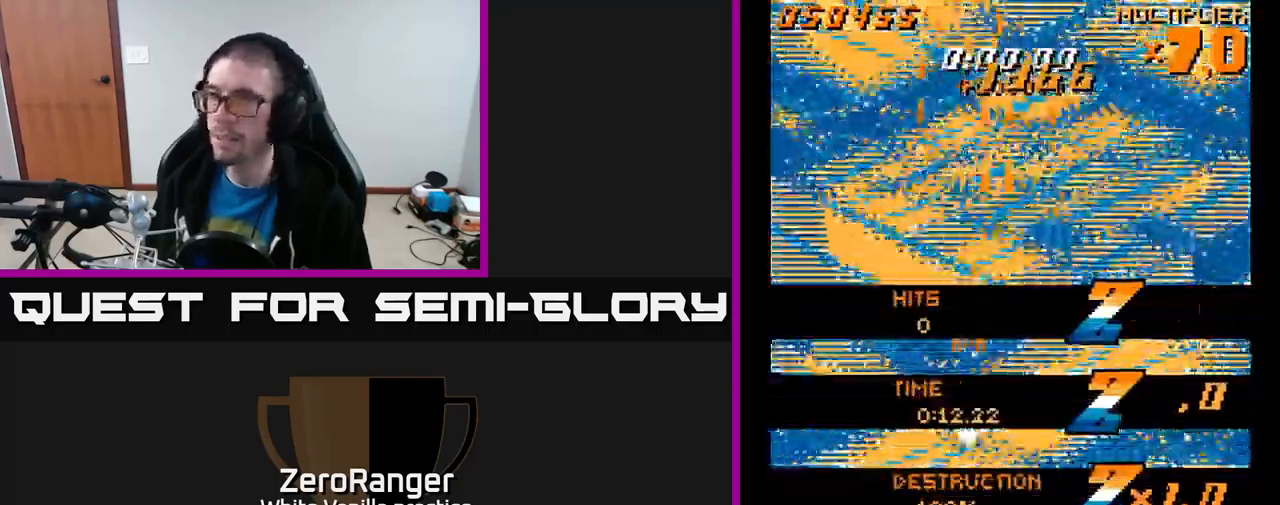
{"buttons": ["A"], "right_stick": "center", "events": [[184, "DPAD_UP", "up"]]}
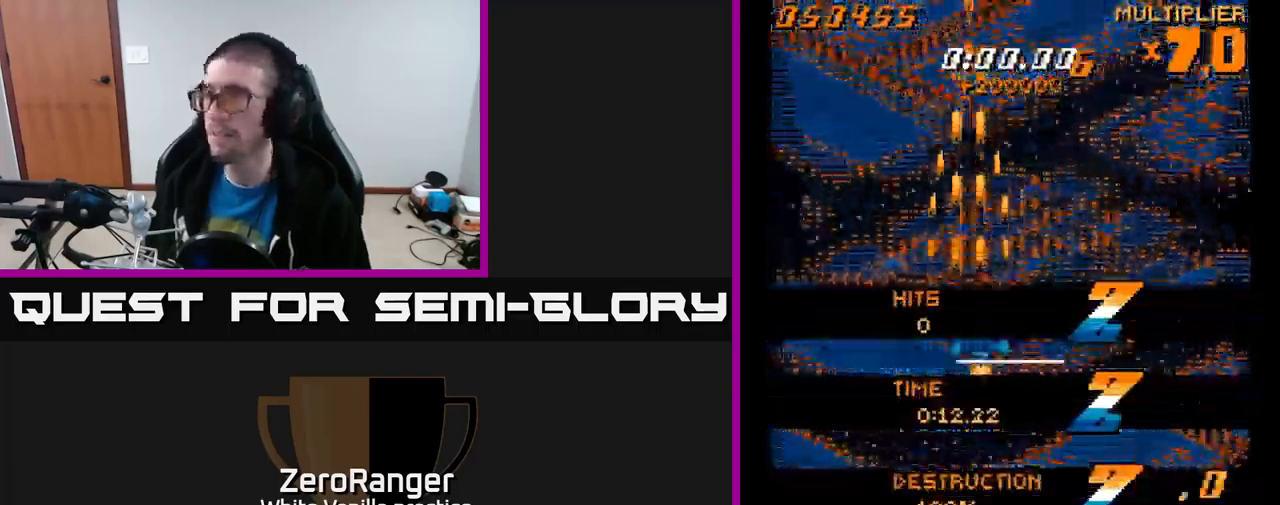
{"buttons": ["A"], "right_stick": "center", "events": [[17, "DPAD_RIGHT", "down"], [34, "DPAD_UP", "down"], [67, "DPAD_RIGHT", "up"], [267, "DPAD_RIGHT", "down"], [284, "DPAD_RIGHT", "up"], [450, "DPAD_UP", "up"]]}
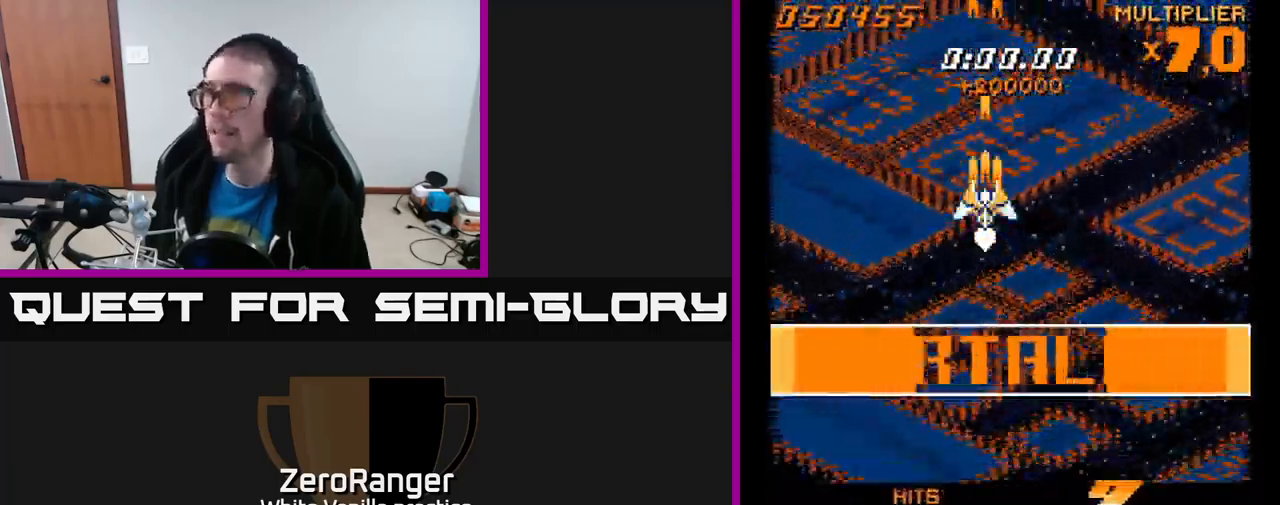
{"buttons": ["A"], "right_stick": "center", "events": [[167, "DPAD_RIGHT", "down"], [234, "DPAD_RIGHT", "up"]]}
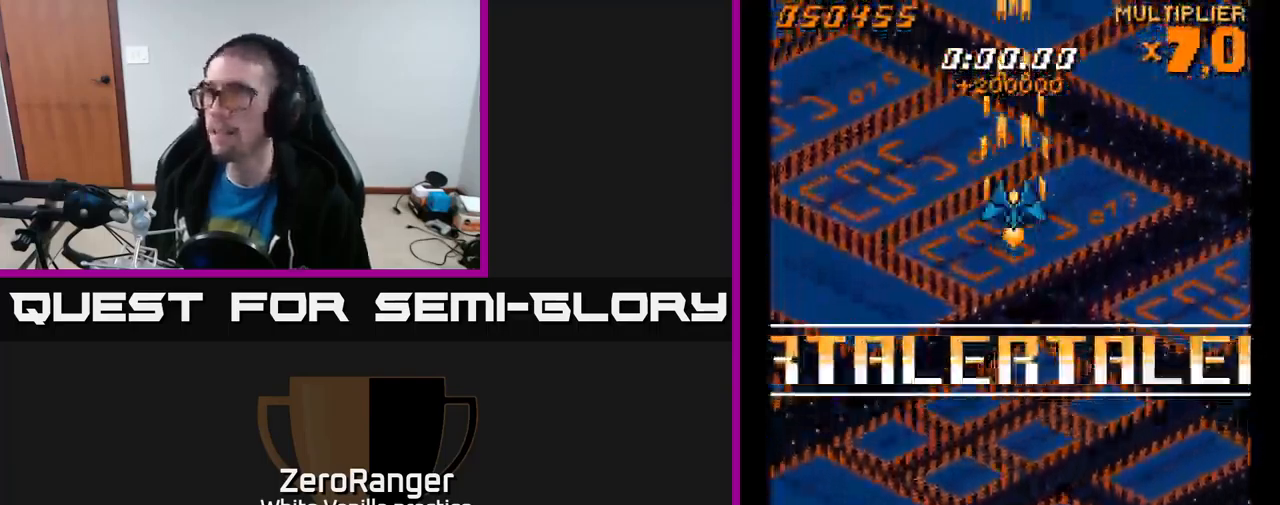
{"buttons": [], "right_stick": "center", "events": [[84, "A", "up"]]}
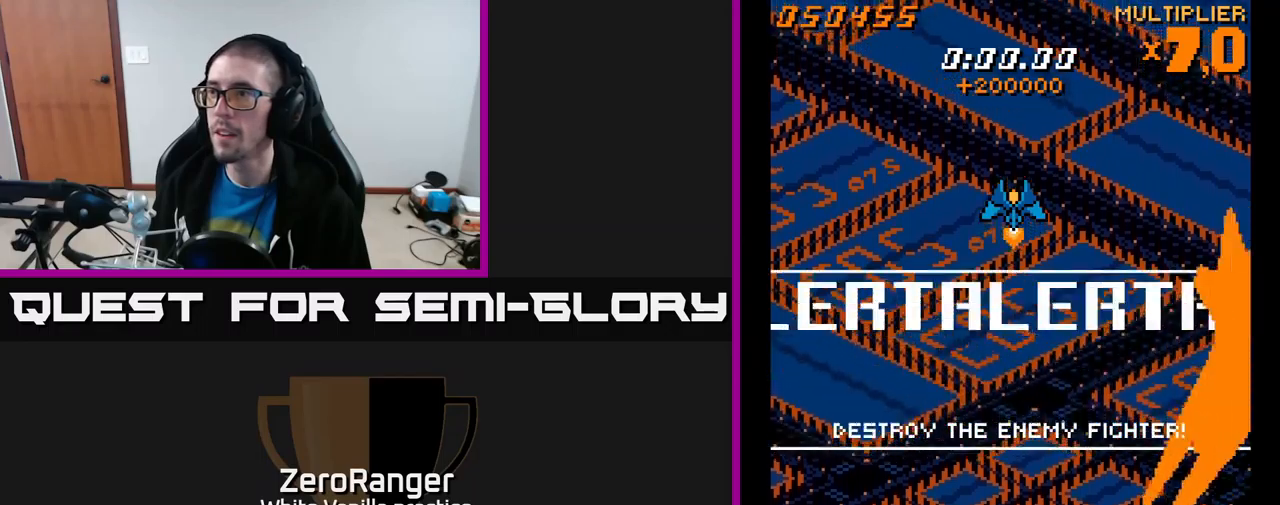
{"buttons": ["A"], "right_stick": "center", "events": [[283, "A", "down"]]}
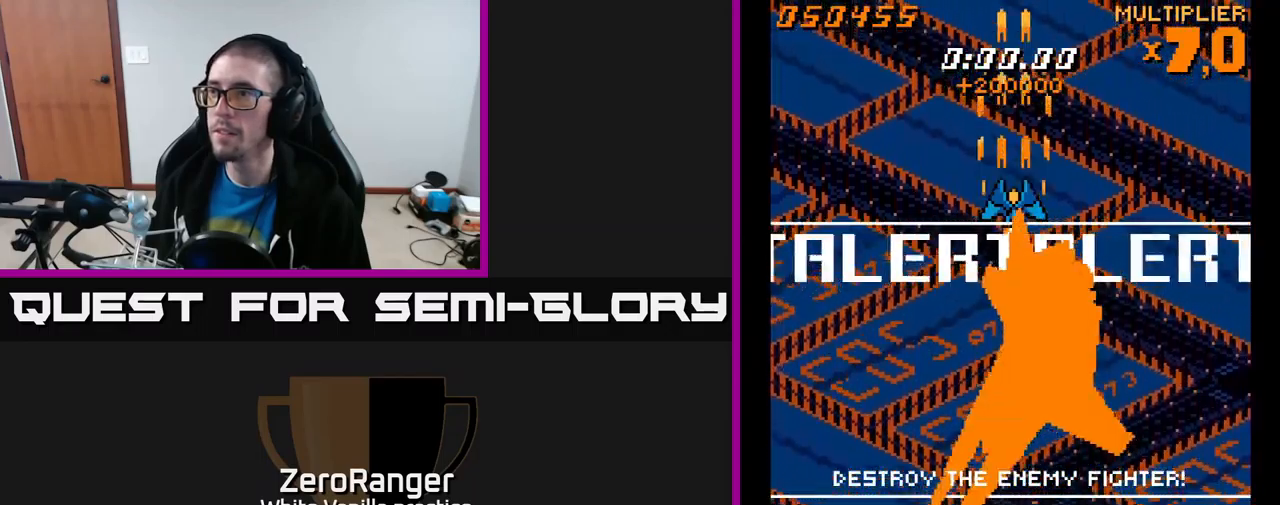
{"buttons": ["A"], "right_stick": "center", "events": [[283, "DPAD_DOWN", "down"], [383, "DPAD_DOWN", "up"]]}
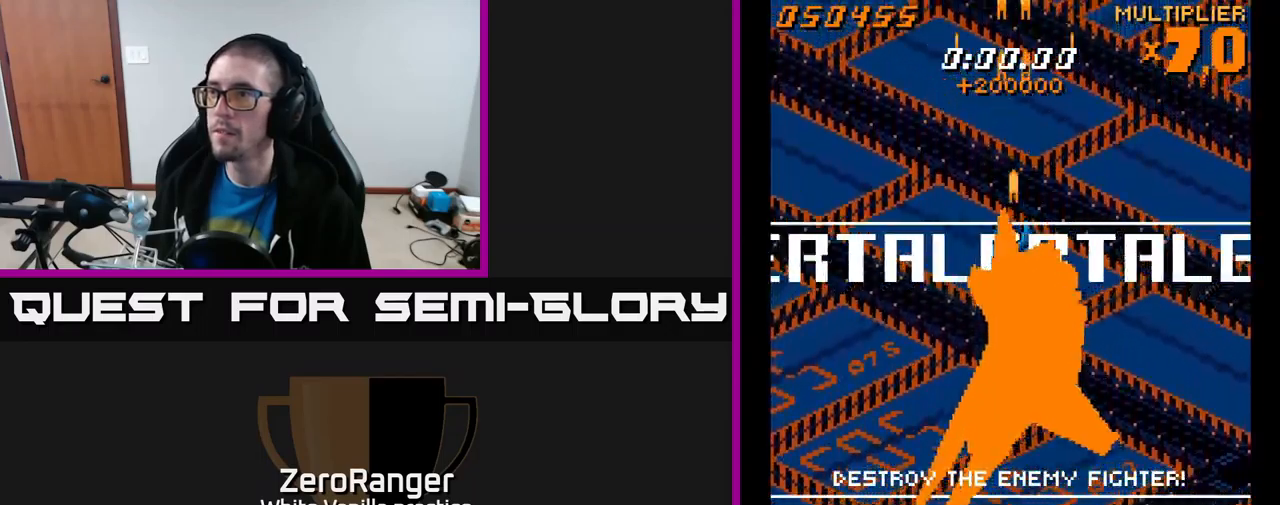
{"buttons": ["A"], "right_stick": "center", "events": [[133, "DPAD_DOWN", "down"], [200, "DPAD_DOWN", "up"]]}
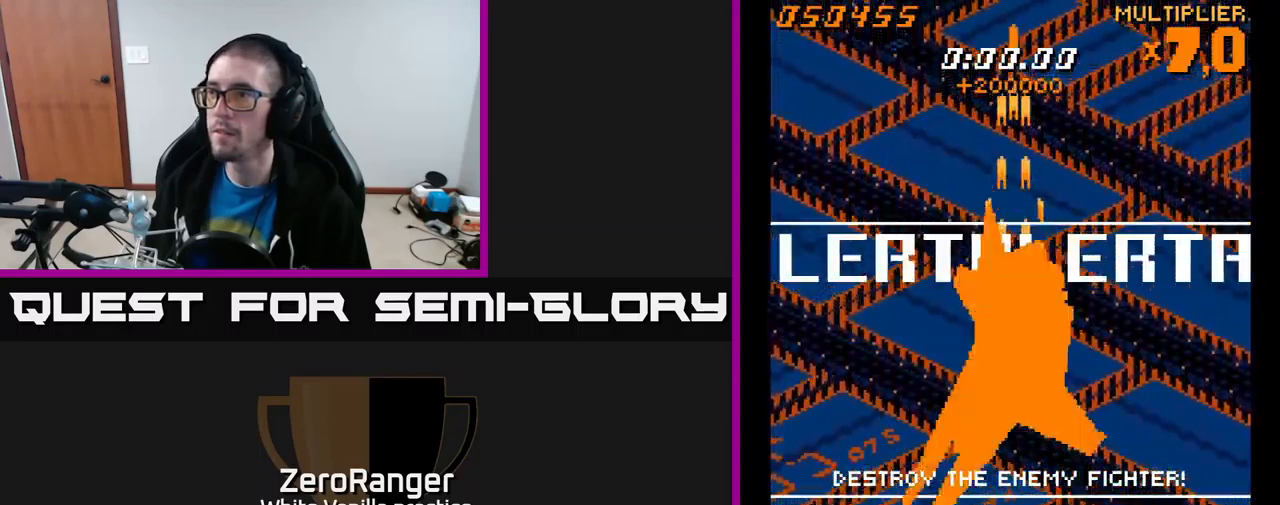
{"buttons": ["A"], "right_stick": "center", "events": []}
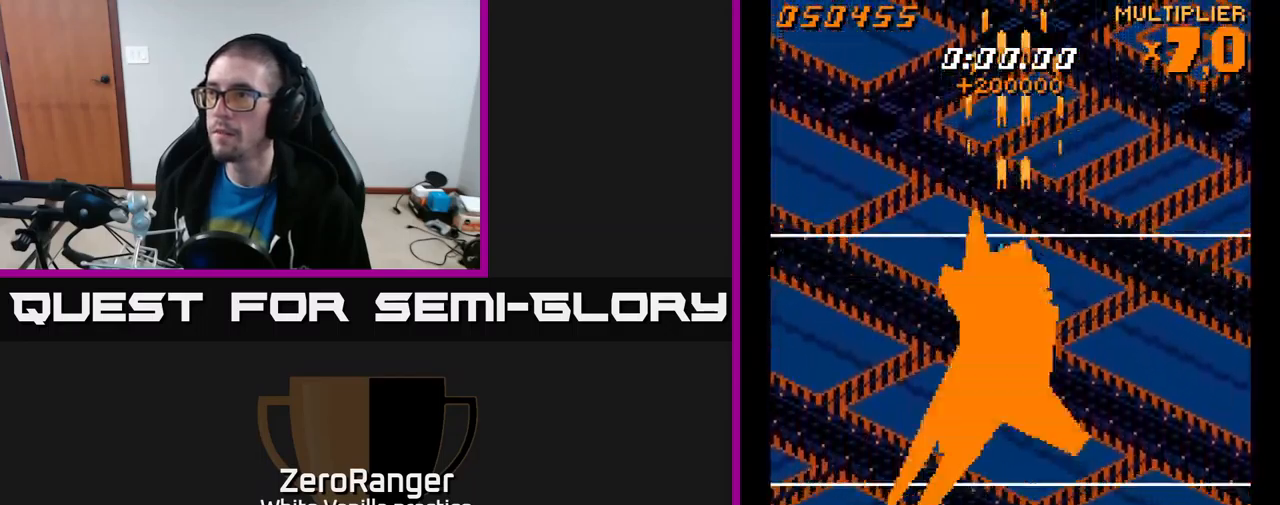
{"buttons": ["A"], "right_stick": "center", "events": []}
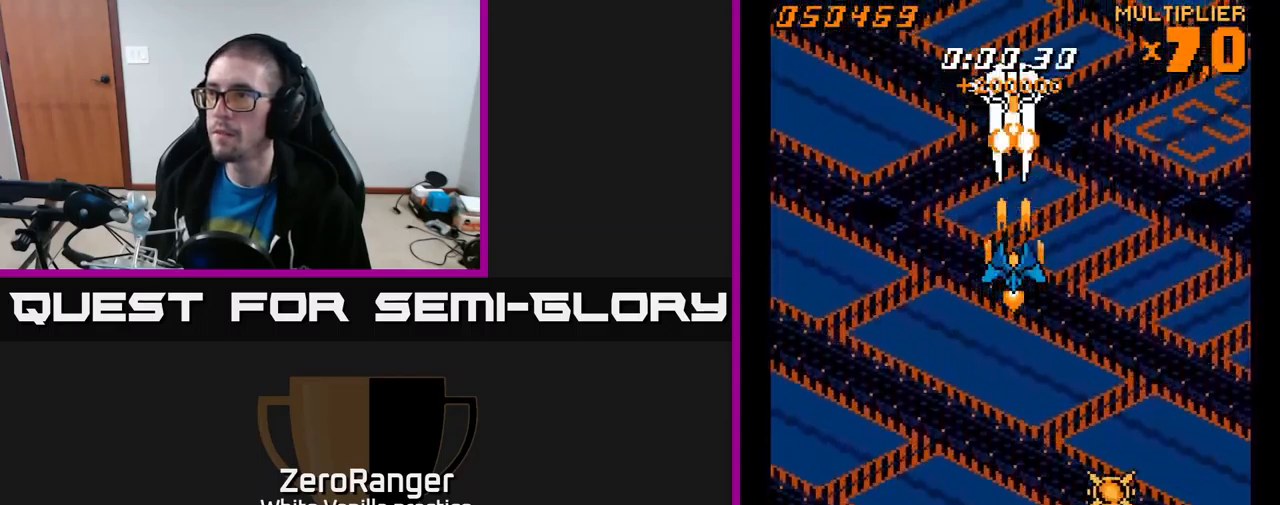
{"buttons": ["A"], "right_stick": "center", "events": [[267, "DPAD_DOWN", "down"], [383, "DPAD_DOWN", "up"]]}
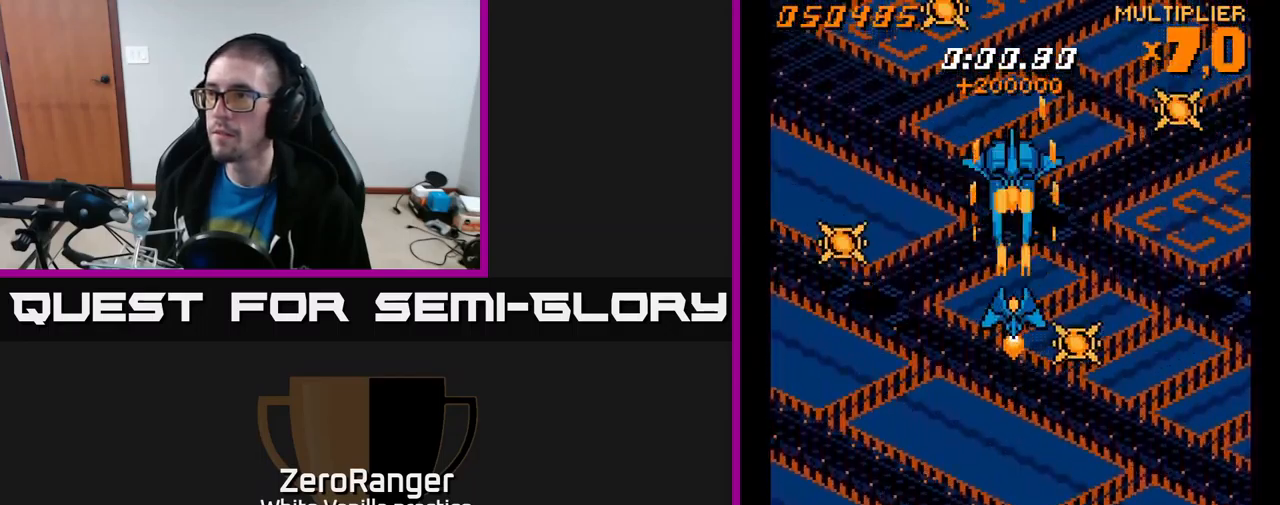
{"buttons": ["A"], "right_stick": "center", "events": [[183, "DPAD_DOWN", "down"], [250, "DPAD_DOWN", "up"]]}
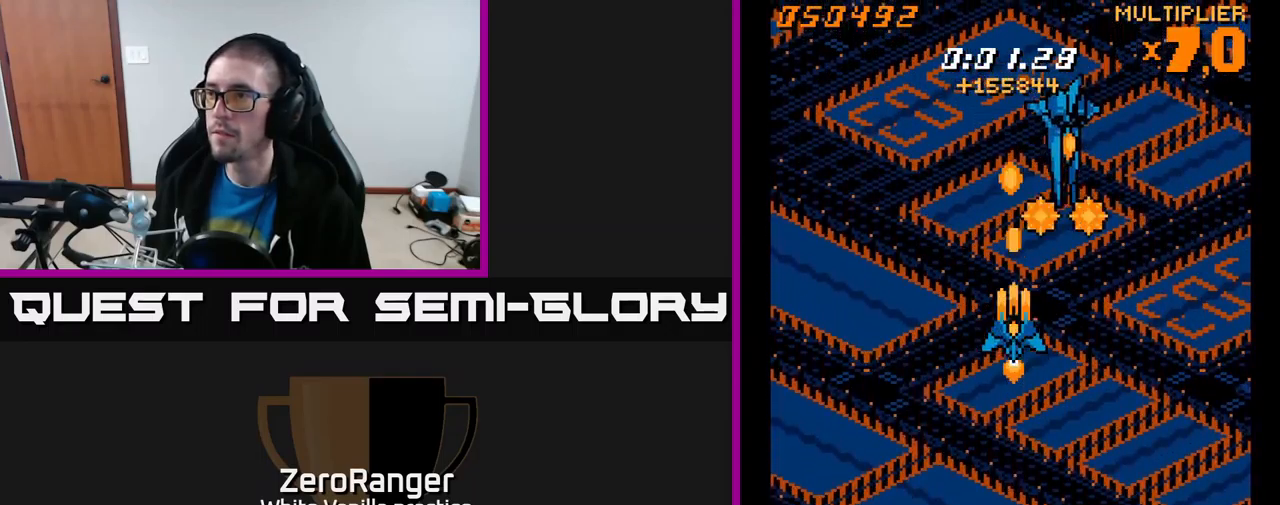
{"buttons": ["A", "DPAD_DOWN", "DPAD_LEFT"], "right_stick": "center", "events": [[217, "DPAD_UP", "down"], [233, "DPAD_RIGHT", "down"], [333, "DPAD_UP", "up"], [433, "DPAD_DOWN", "down"], [433, "DPAD_RIGHT", "up"], [483, "DPAD_LEFT", "down"]]}
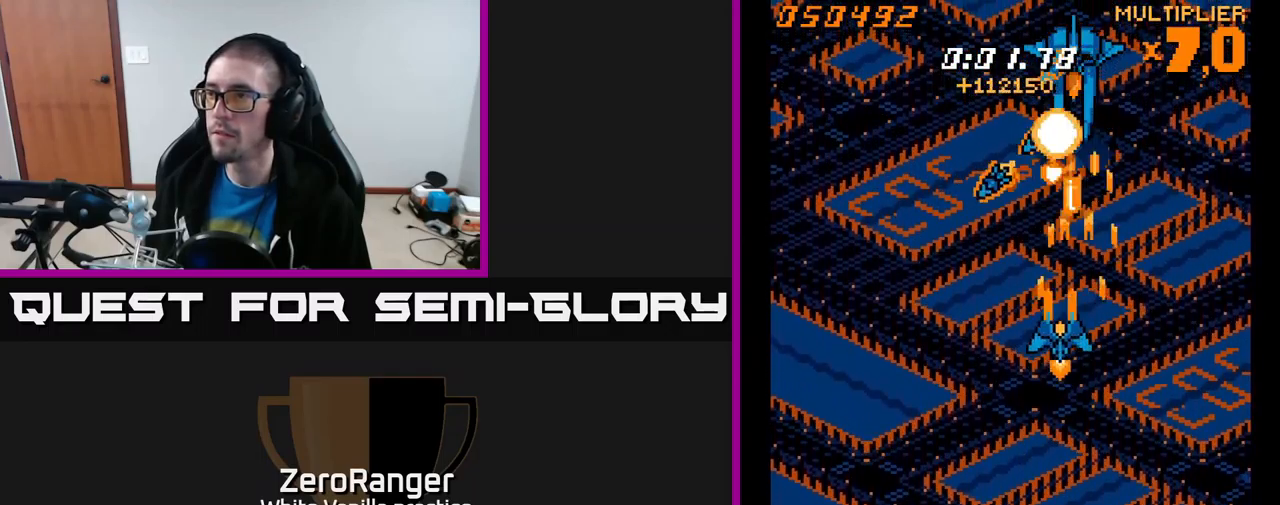
{"buttons": ["A", "DPAD_DOWN"], "right_stick": "center", "events": [[100, "DPAD_DOWN", "up"], [183, "DPAD_UP", "down"], [200, "DPAD_LEFT", "up"], [283, "DPAD_LEFT", "down"], [350, "DPAD_UP", "up"], [400, "DPAD_DOWN", "down"], [400, "DPAD_LEFT", "up"], [450, "DPAD_RIGHT", "down"], [467, "DPAD_RIGHT", "up"]]}
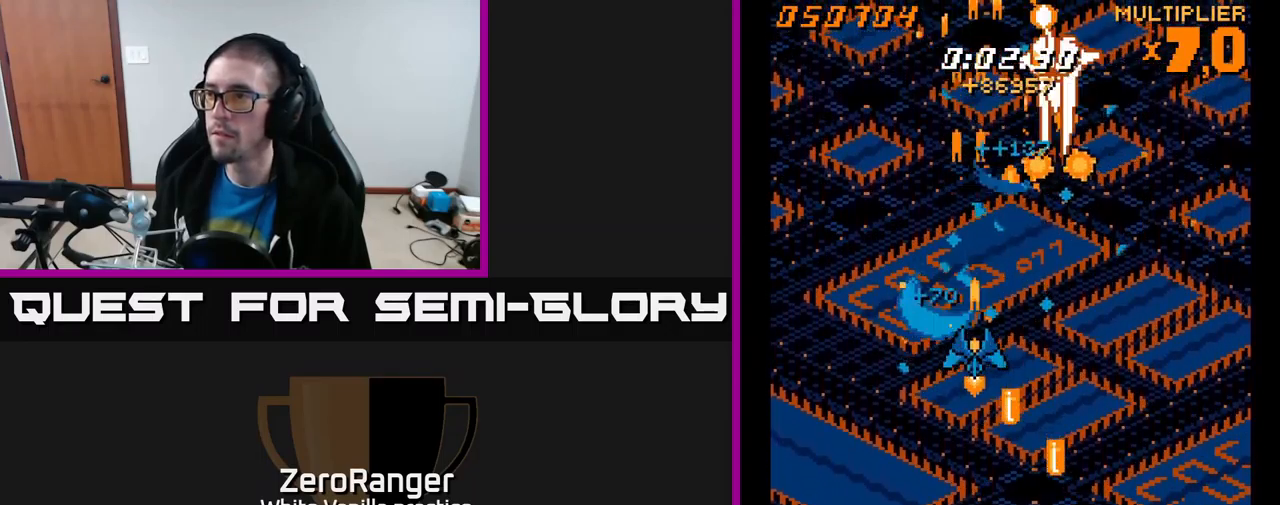
{"buttons": ["A", "DPAD_LEFT"], "right_stick": "center"}
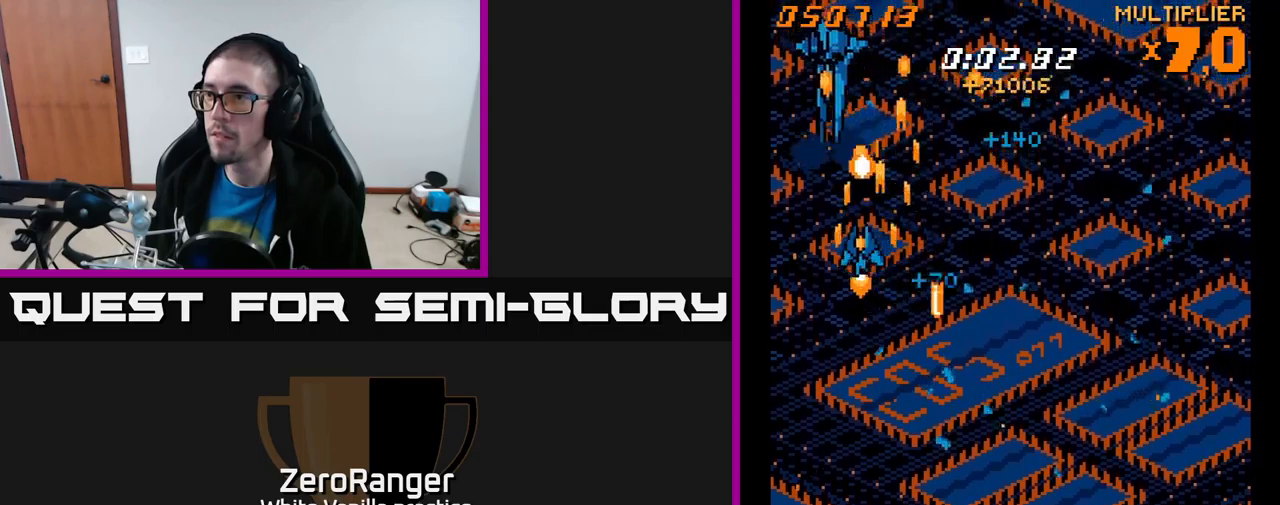
{"buttons": ["A", "DPAD_DOWN", "DPAD_RIGHT"], "right_stick": "center", "events": [[233, "DPAD_UP", "down"], [267, "DPAD_LEFT", "up"], [333, "DPAD_RIGHT", "down"], [333, "DPAD_UP", "up"], [400, "DPAD_DOWN", "down"]]}
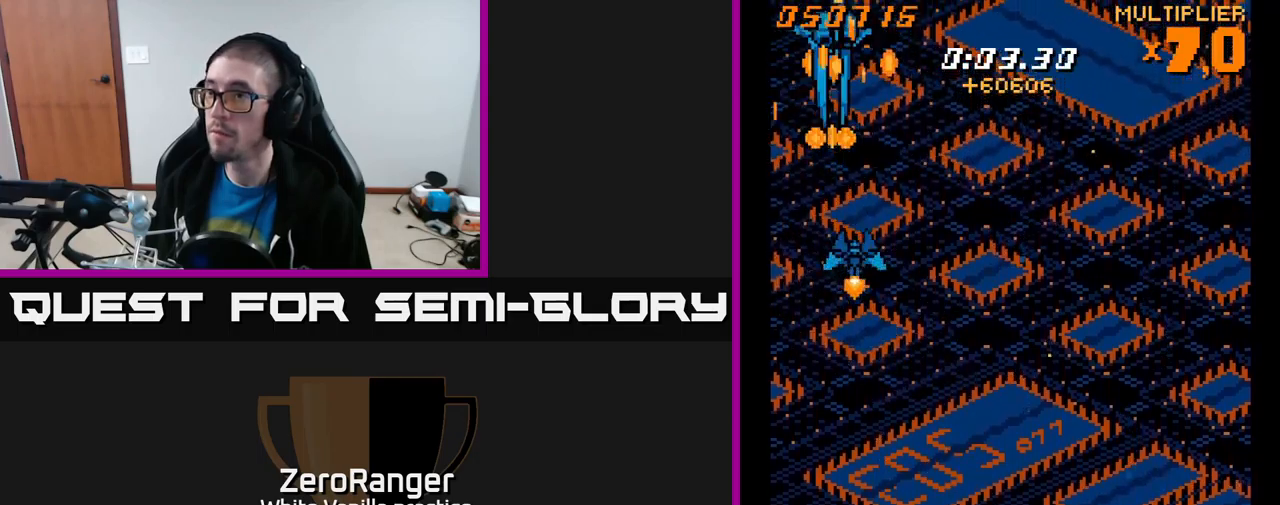
{"buttons": ["A", "DPAD_DOWN", "DPAD_RIGHT"], "right_stick": "center", "events": []}